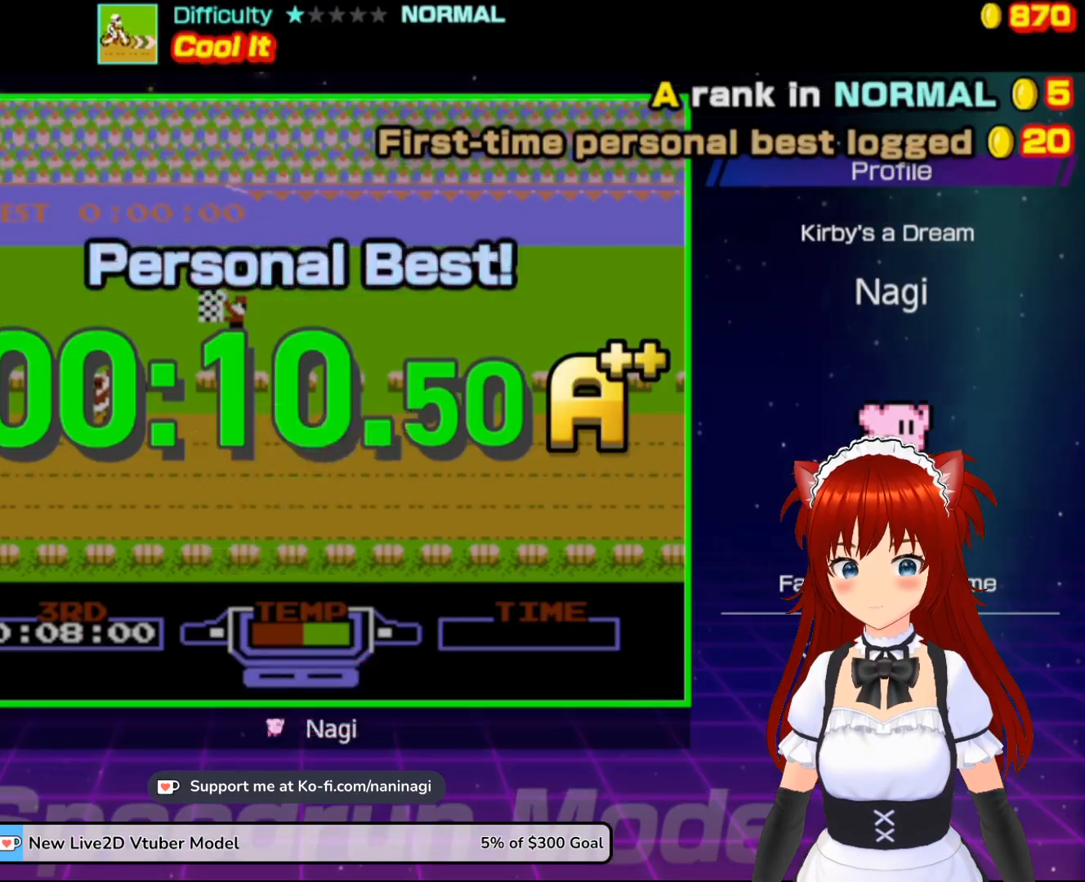
Gameplay with a controller (Nintendo layout); each line is a JSON object with the inputs held at the frame after it. "events" lists button and stick changes between this image and that frame as [ms after this image, input, new state], when the widget could be followed in between. Not read: L3 R3.
{"buttons": [], "events": []}
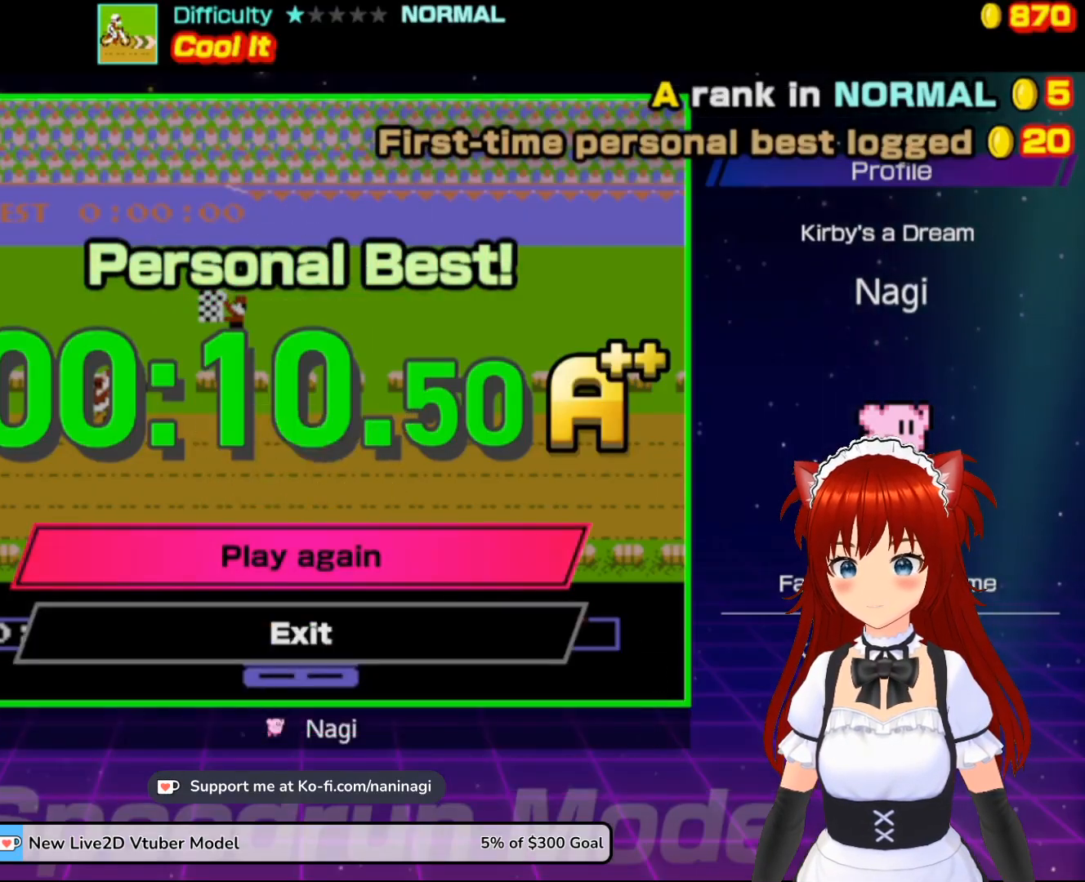
{"buttons": [], "events": []}
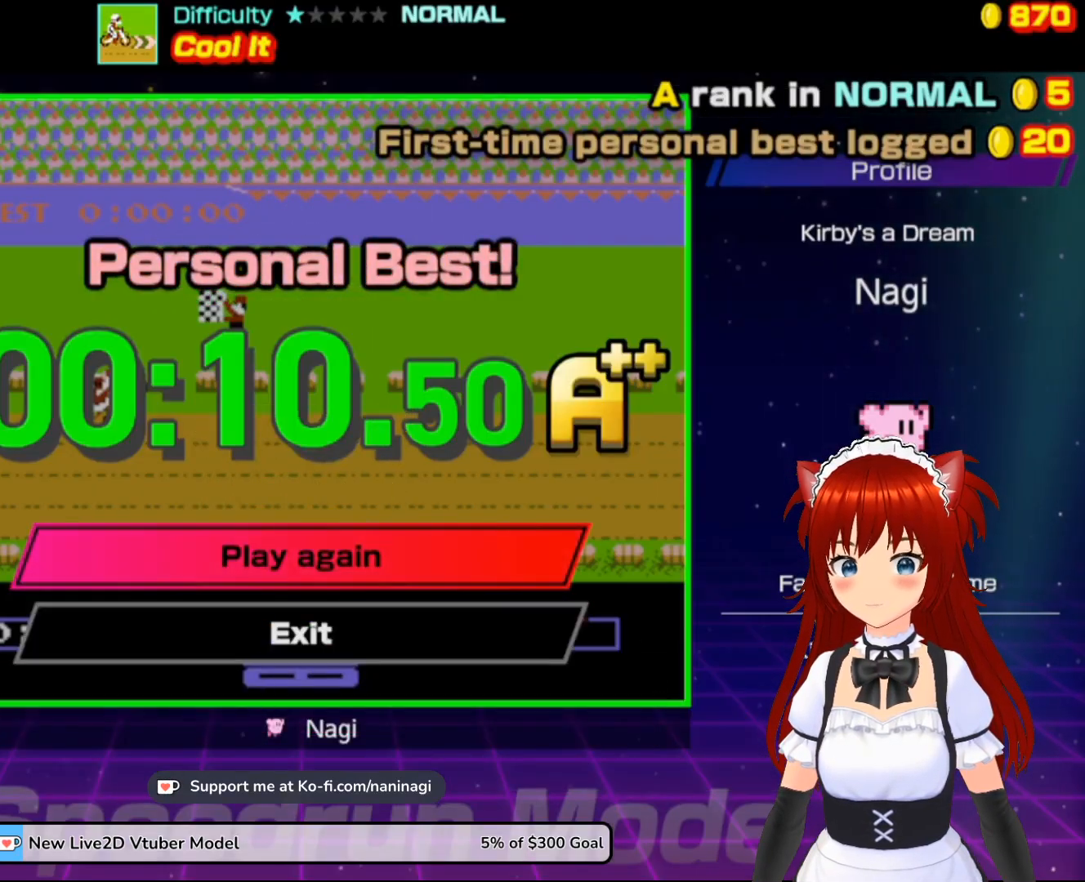
{"buttons": [], "events": [[67, "A", "down"], [200, "A", "up"]]}
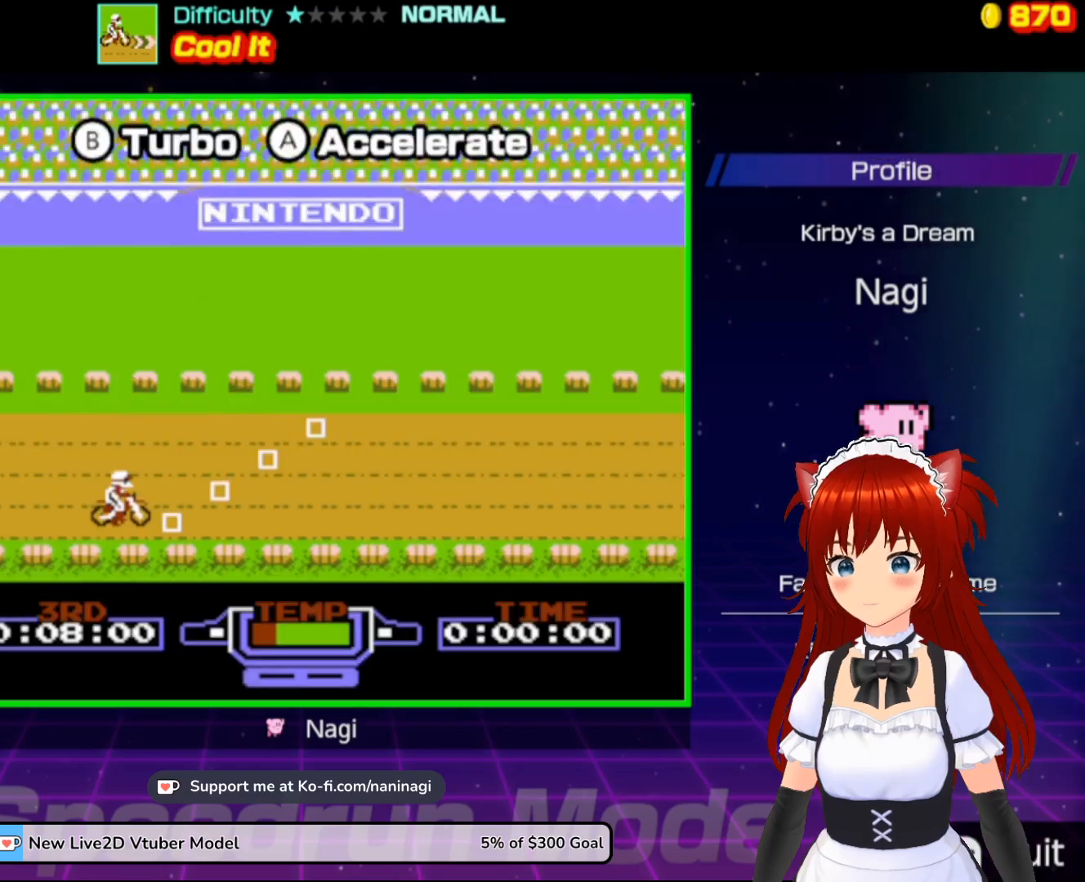
{"buttons": [], "events": []}
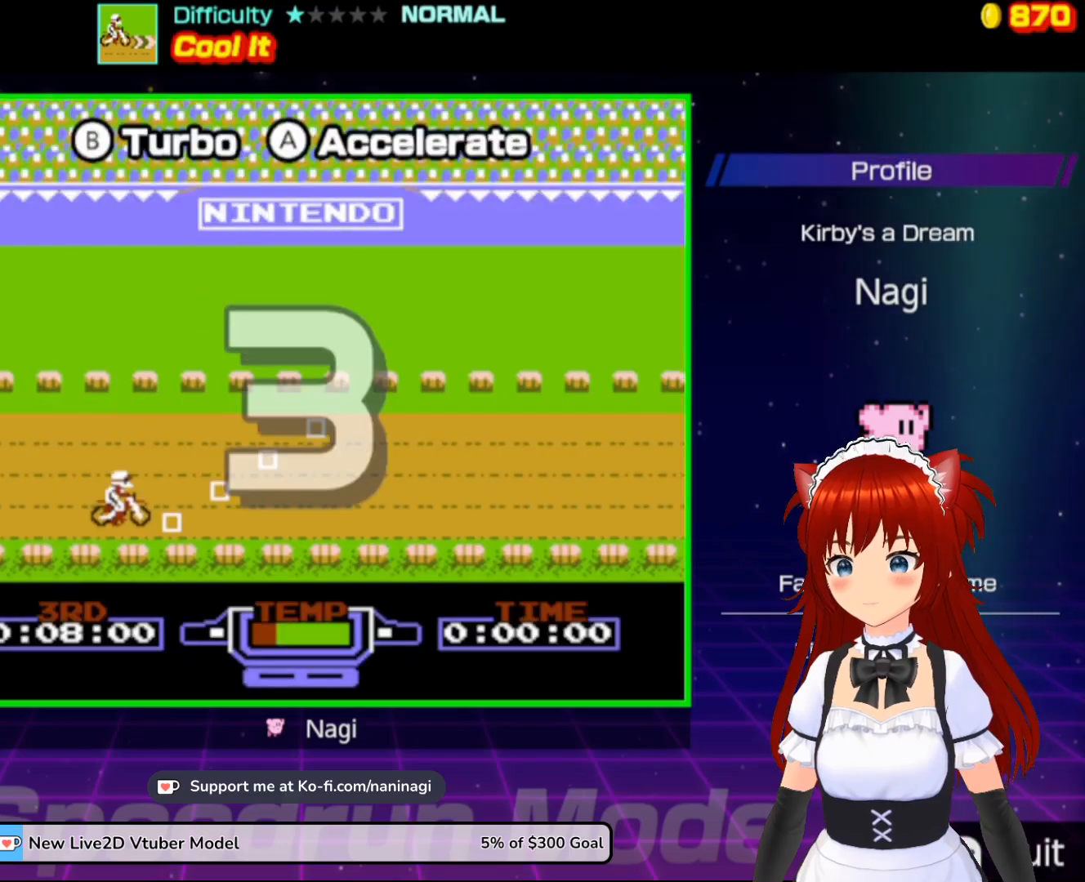
{"buttons": [], "events": []}
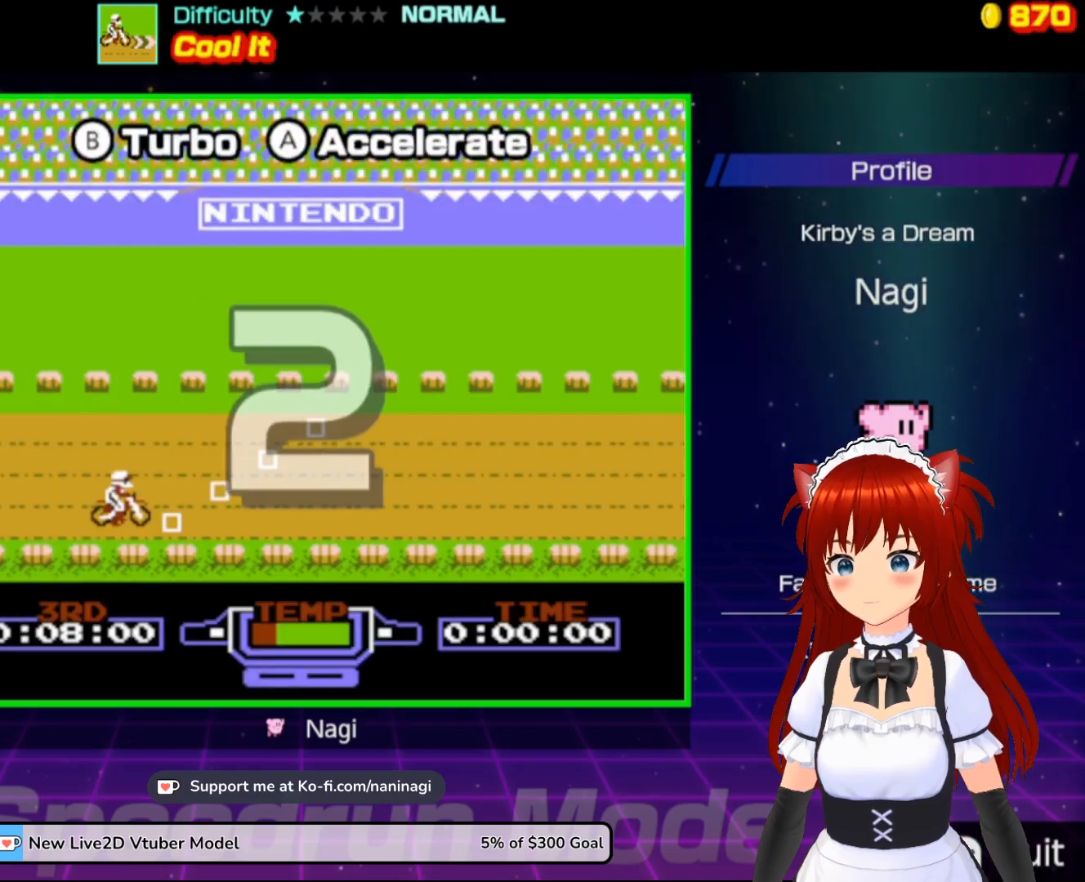
{"buttons": [], "events": []}
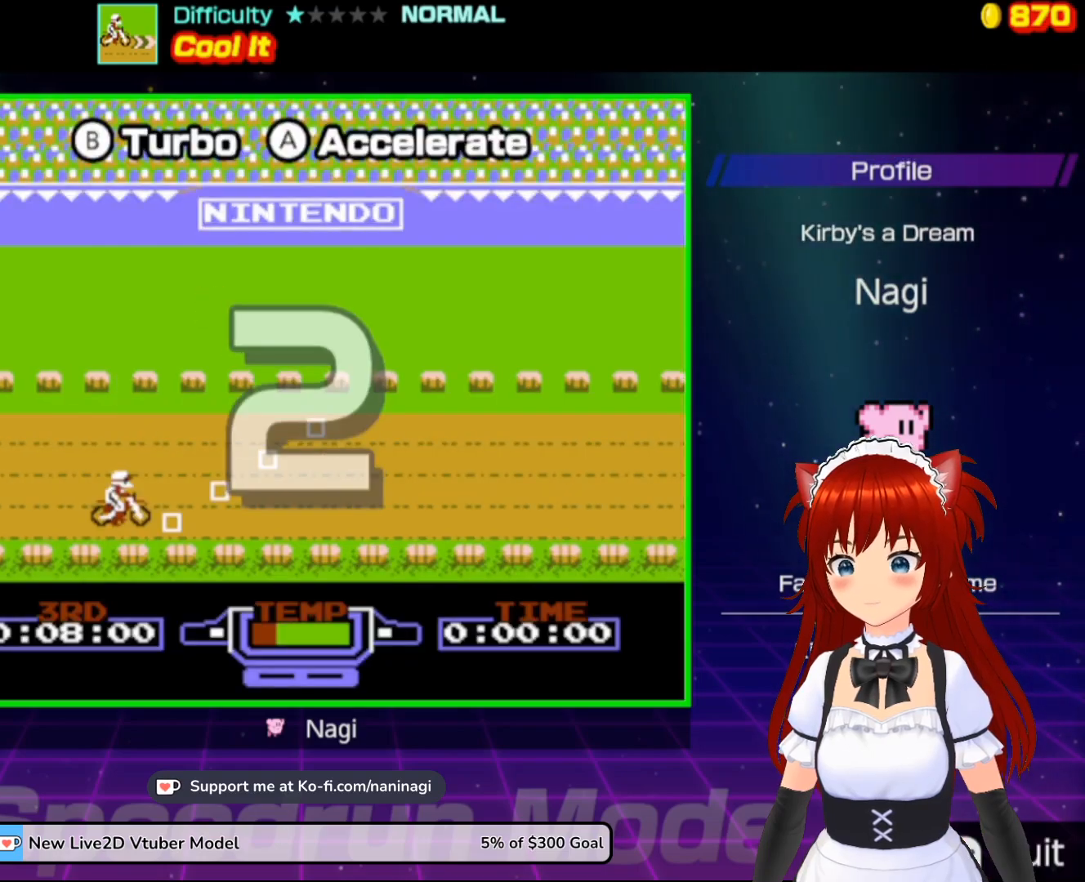
{"buttons": [], "events": []}
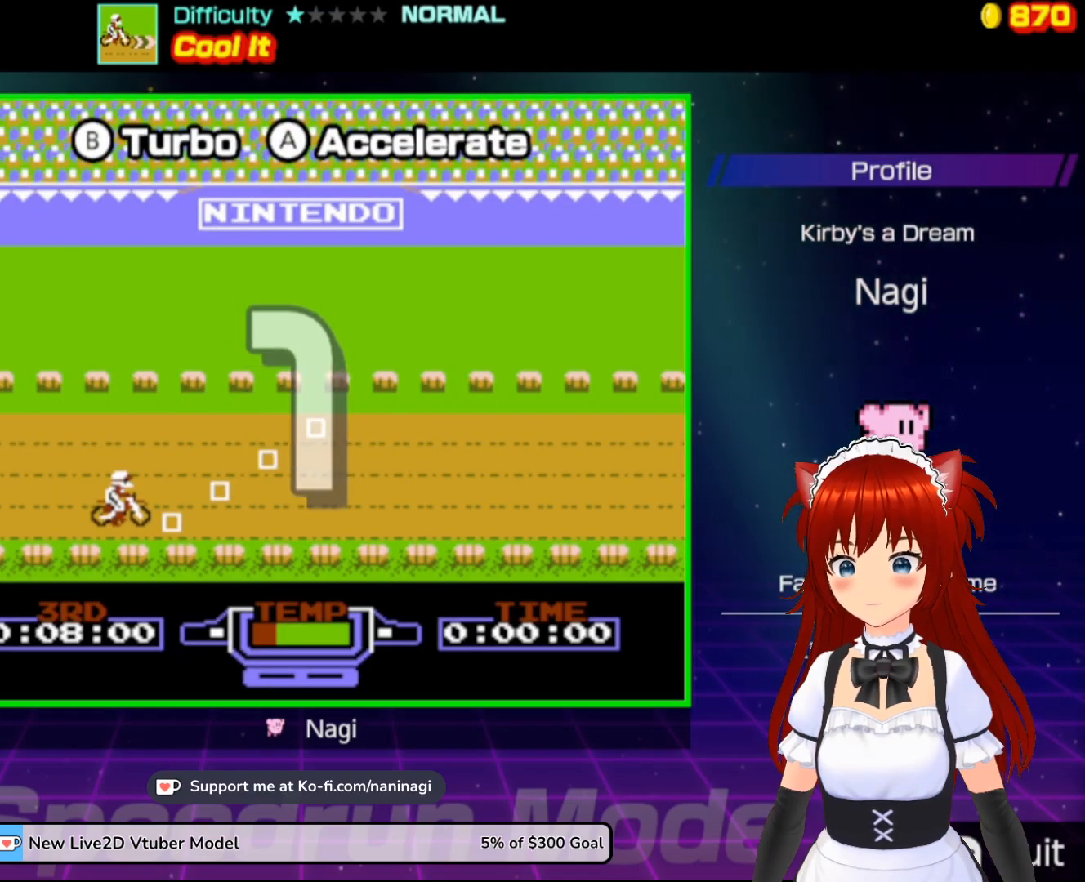
{"buttons": [], "events": []}
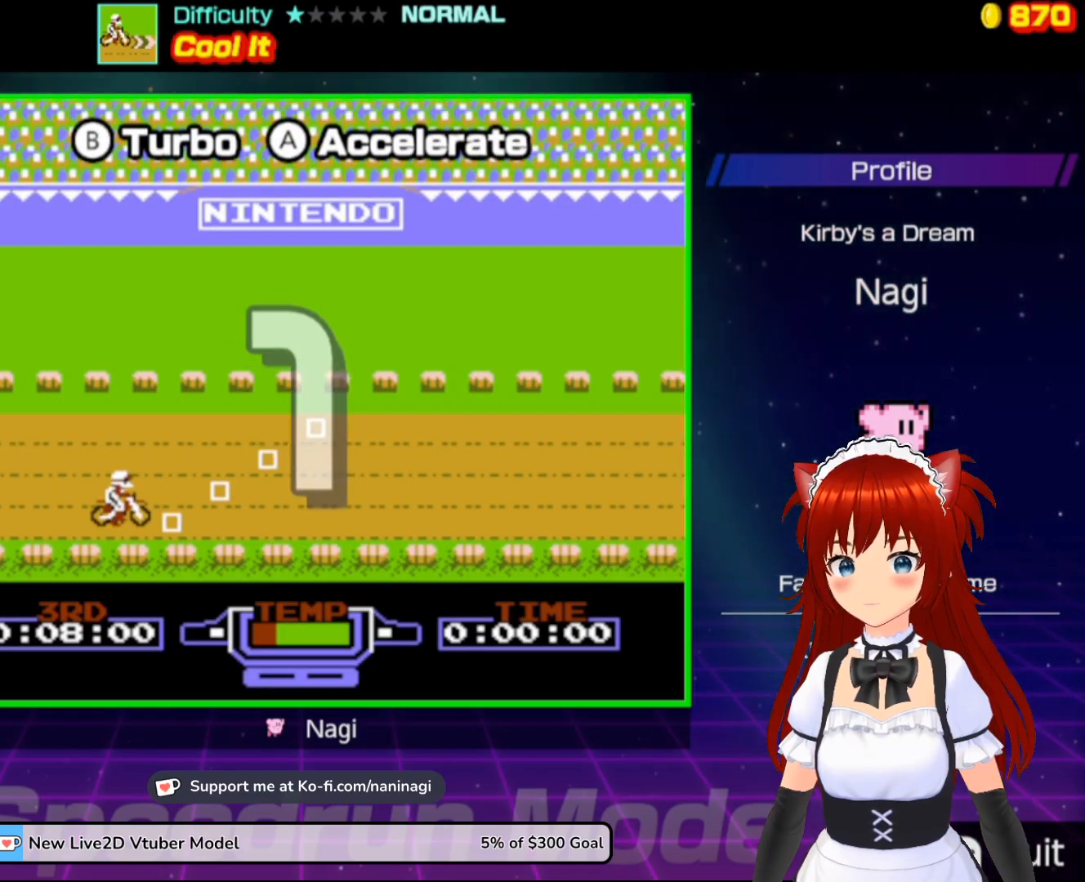
{"buttons": ["B"], "events": [[67, "B", "down"]]}
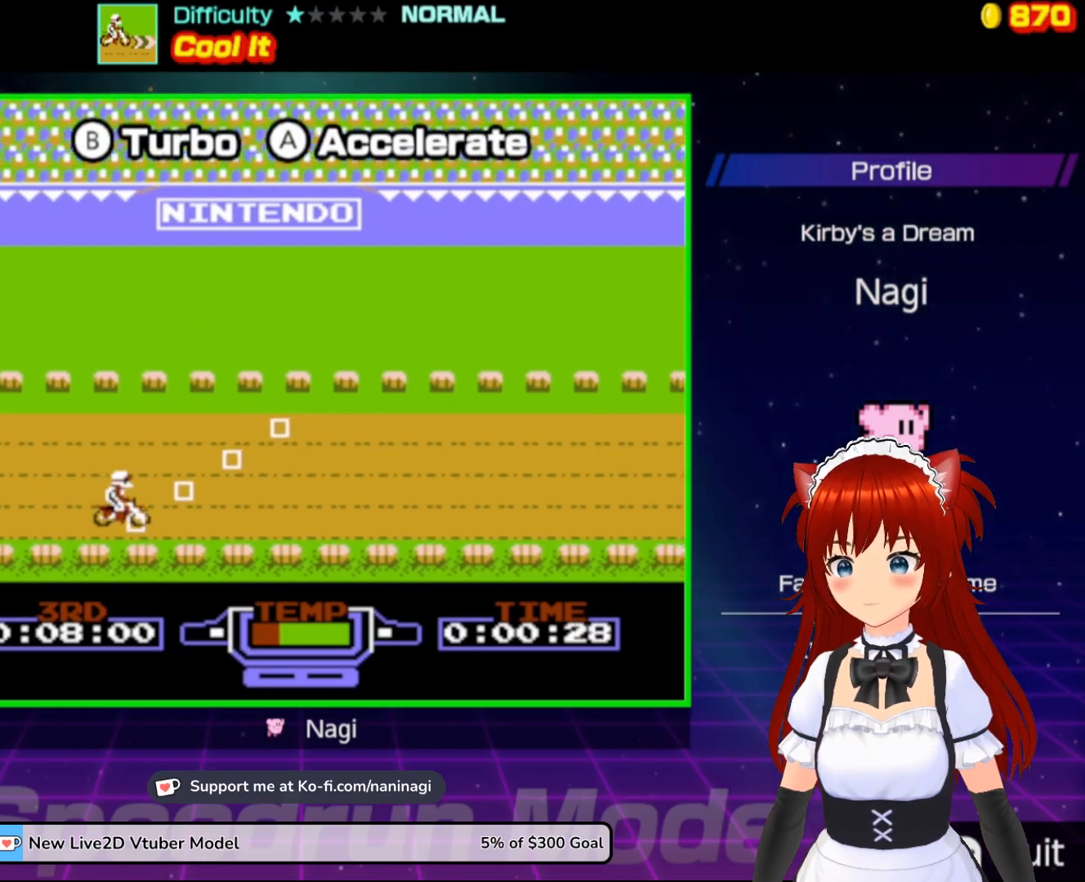
{"buttons": ["B"], "events": [[133, "DPAD_UP", "down"], [267, "DPAD_UP", "up"], [333, "DPAD_UP", "down"], [433, "DPAD_UP", "up"]]}
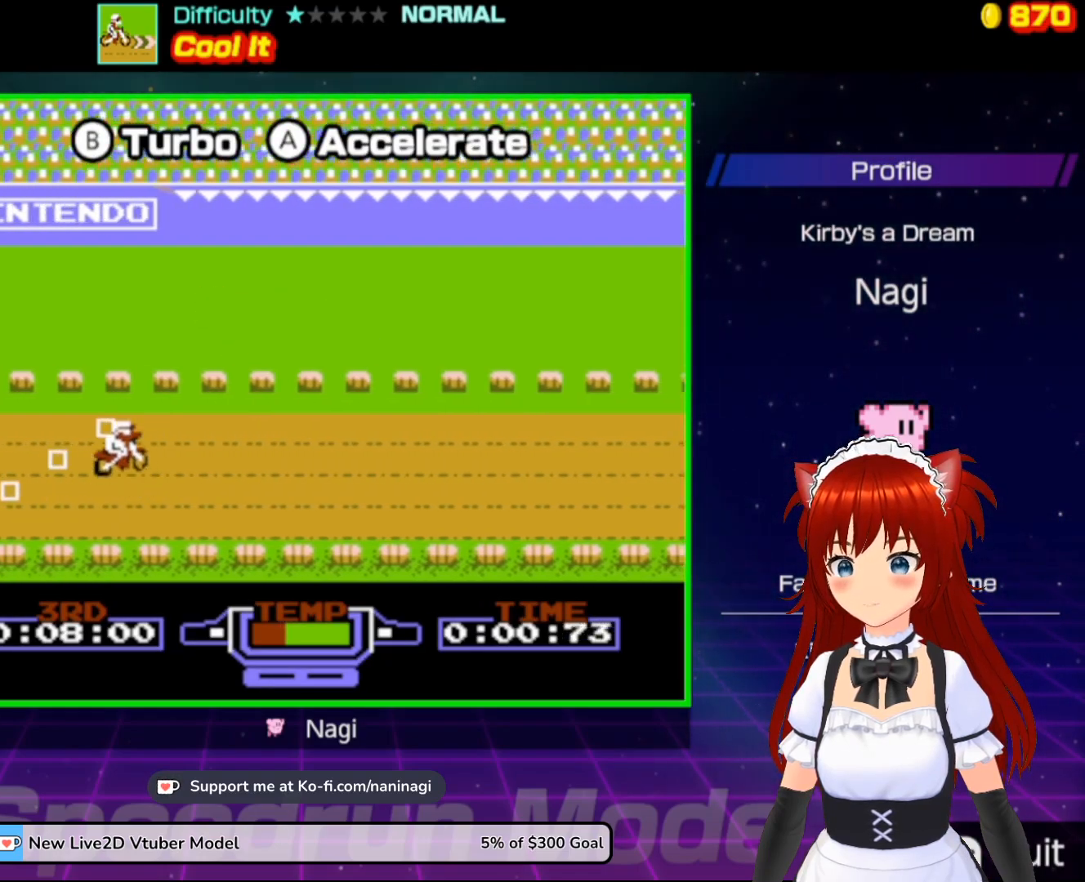
{"buttons": ["B"], "events": [[33, "DPAD_UP", "down"], [133, "DPAD_UP", "up"]]}
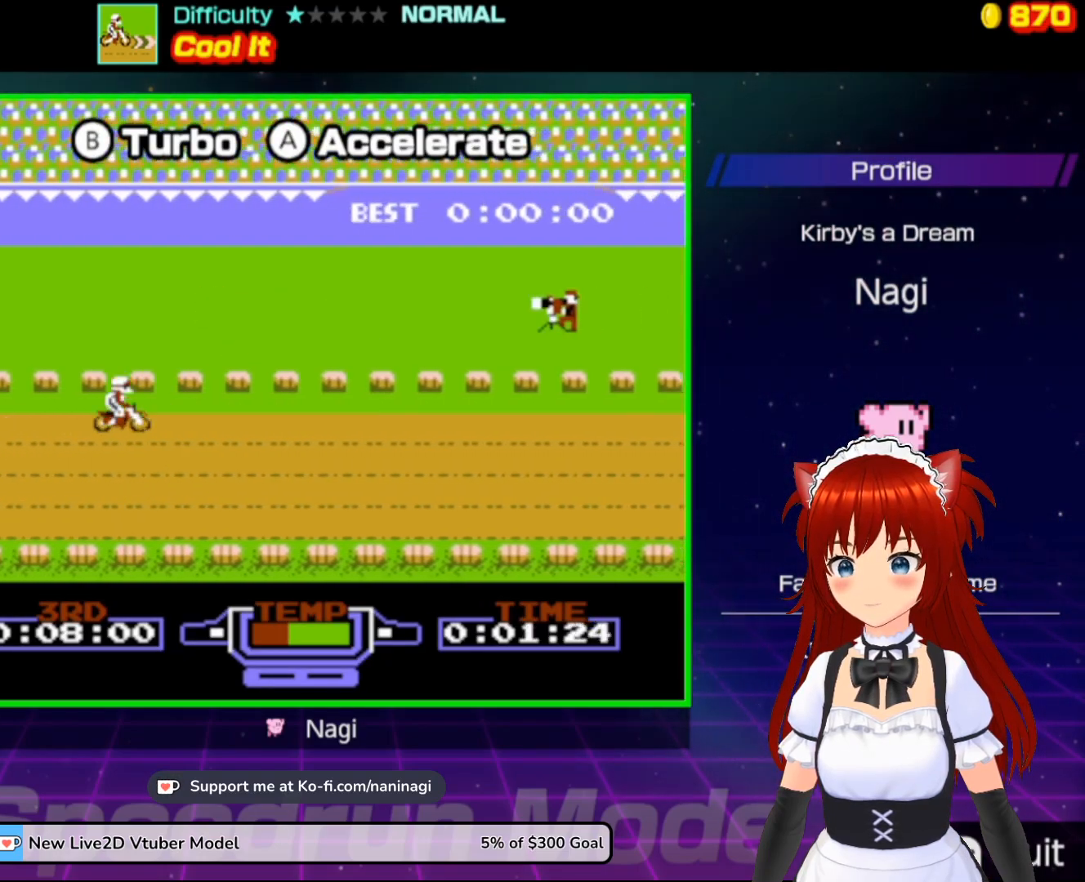
{"buttons": ["B"], "events": []}
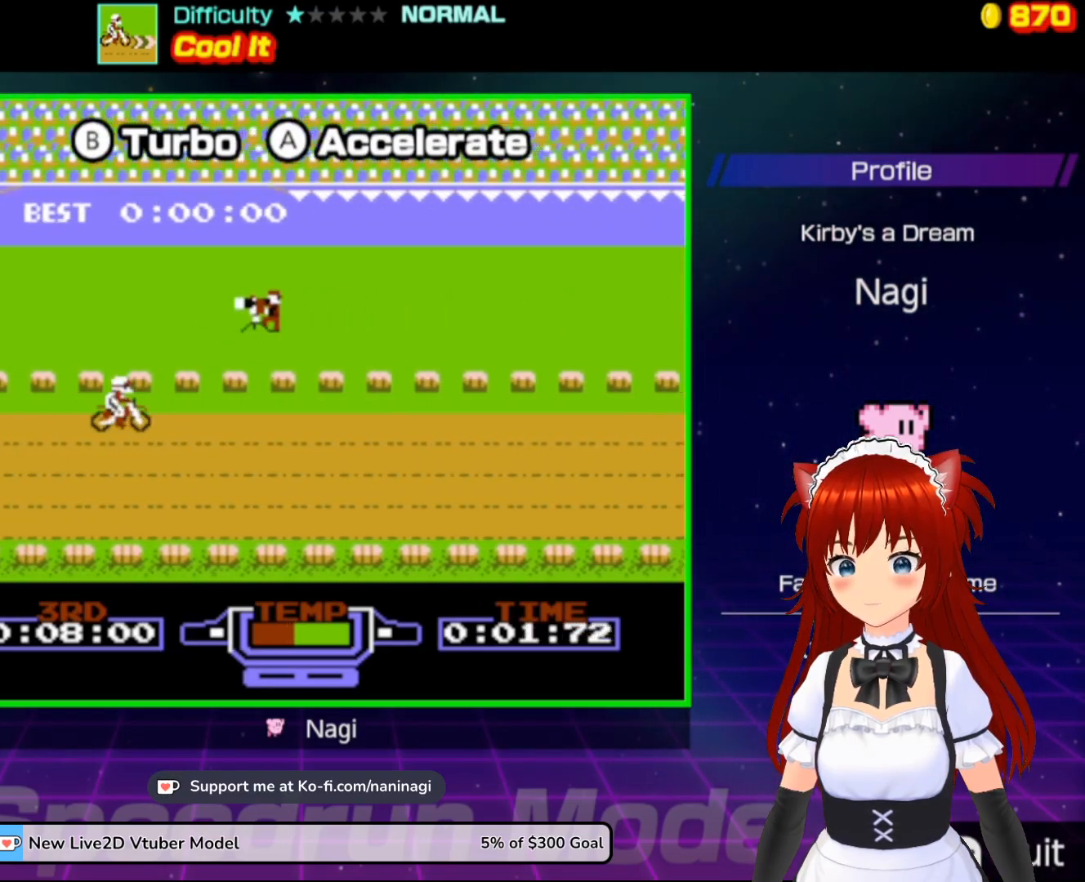
{"buttons": ["B"], "events": []}